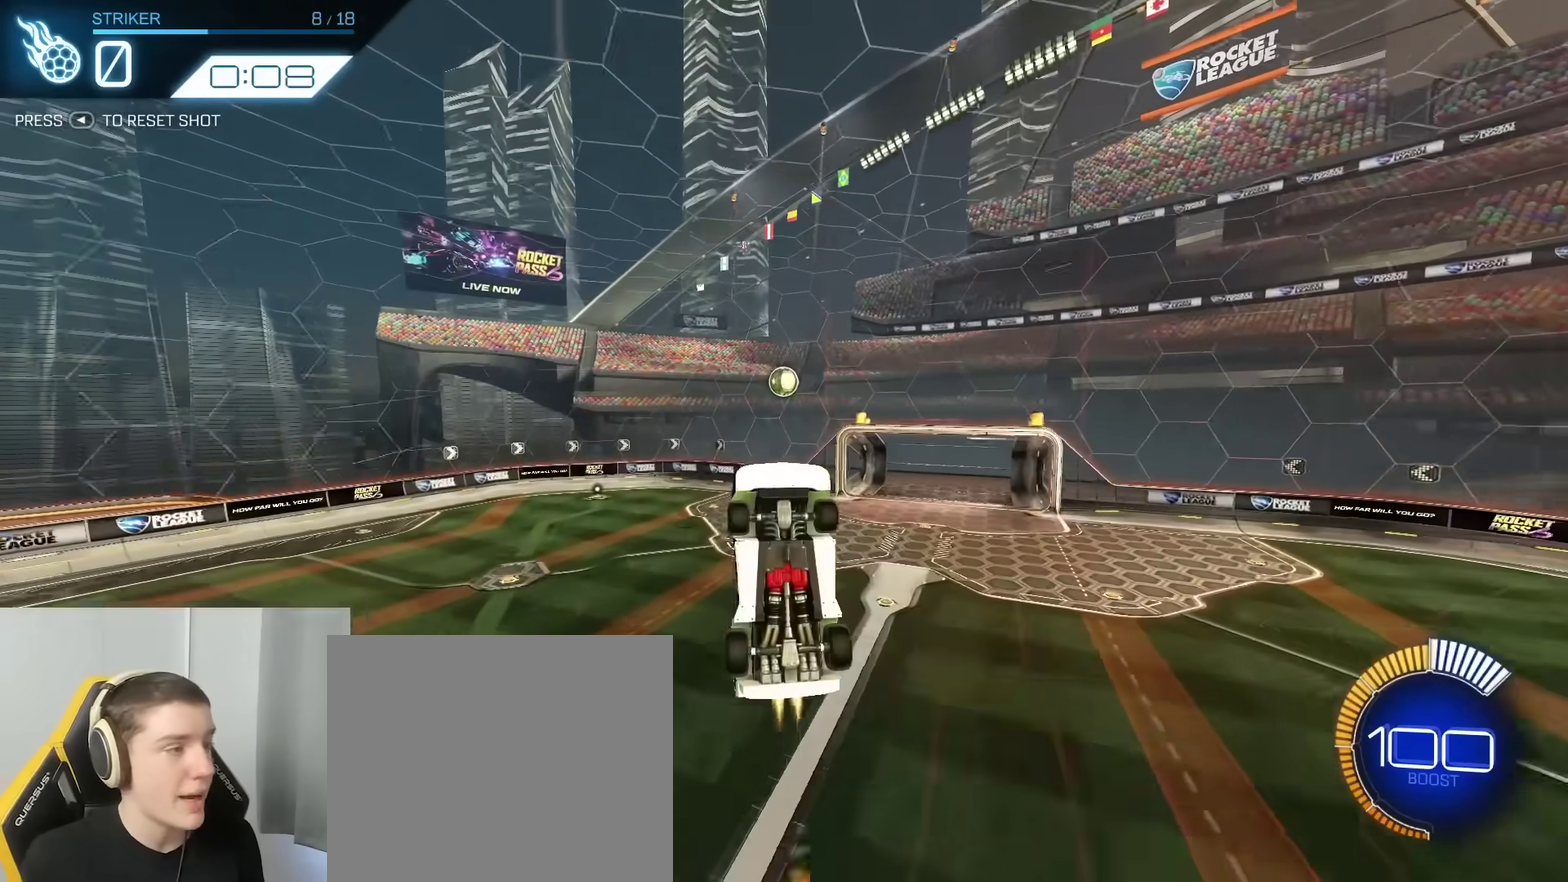
Gameplay with a controller (Xbox layout); each line is a JSON object with the inputs held at the frame after it (dt_ms = milliseconds from this image to that frame). "events" lists button and stick changes between this image and that frame as [ms after this image, input, new state], when the widget could be followed in between. Not read: L1 R1.
{"dt_ms": 900, "buttons": [], "left_stick": "down", "right_stick": "center", "events": [[333, "B", "up"], [367, "left_stick", "down"], [433, "B", "down"], [567, "Y", "down"], [667, "Y", "up"], [700, "left_stick", "center"], [817, "B", "up"], [817, "left_stick", "down"]]}
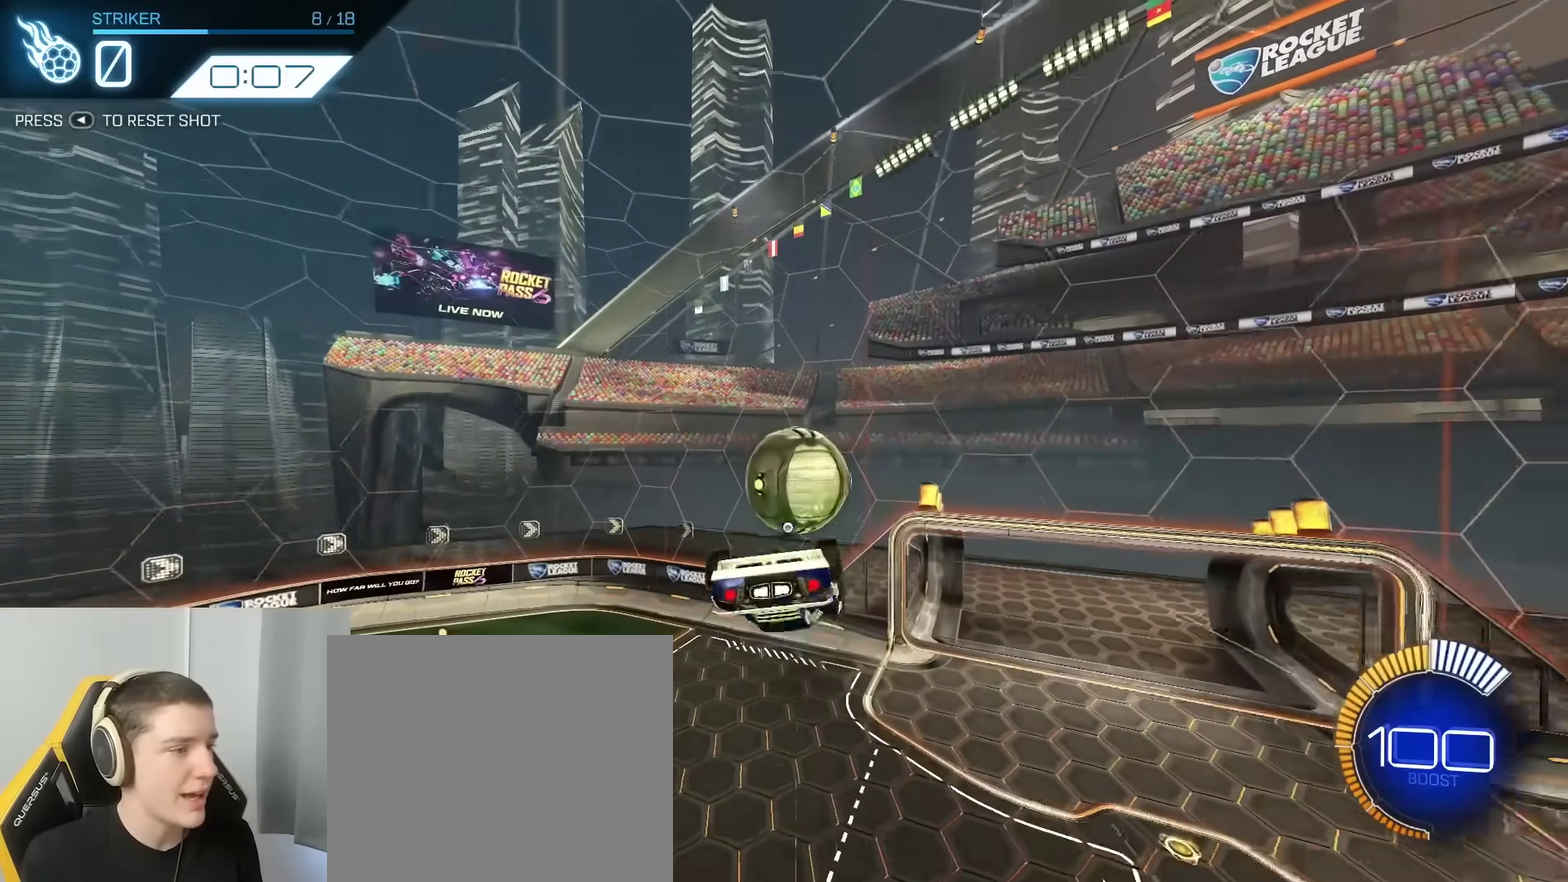
{"dt_ms": 300, "buttons": [], "left_stick": "up", "right_stick": "center", "events": [[83, "left_stick", "center"], [183, "left_stick", "up"], [233, "A", "down"], [300, "A", "up"]]}
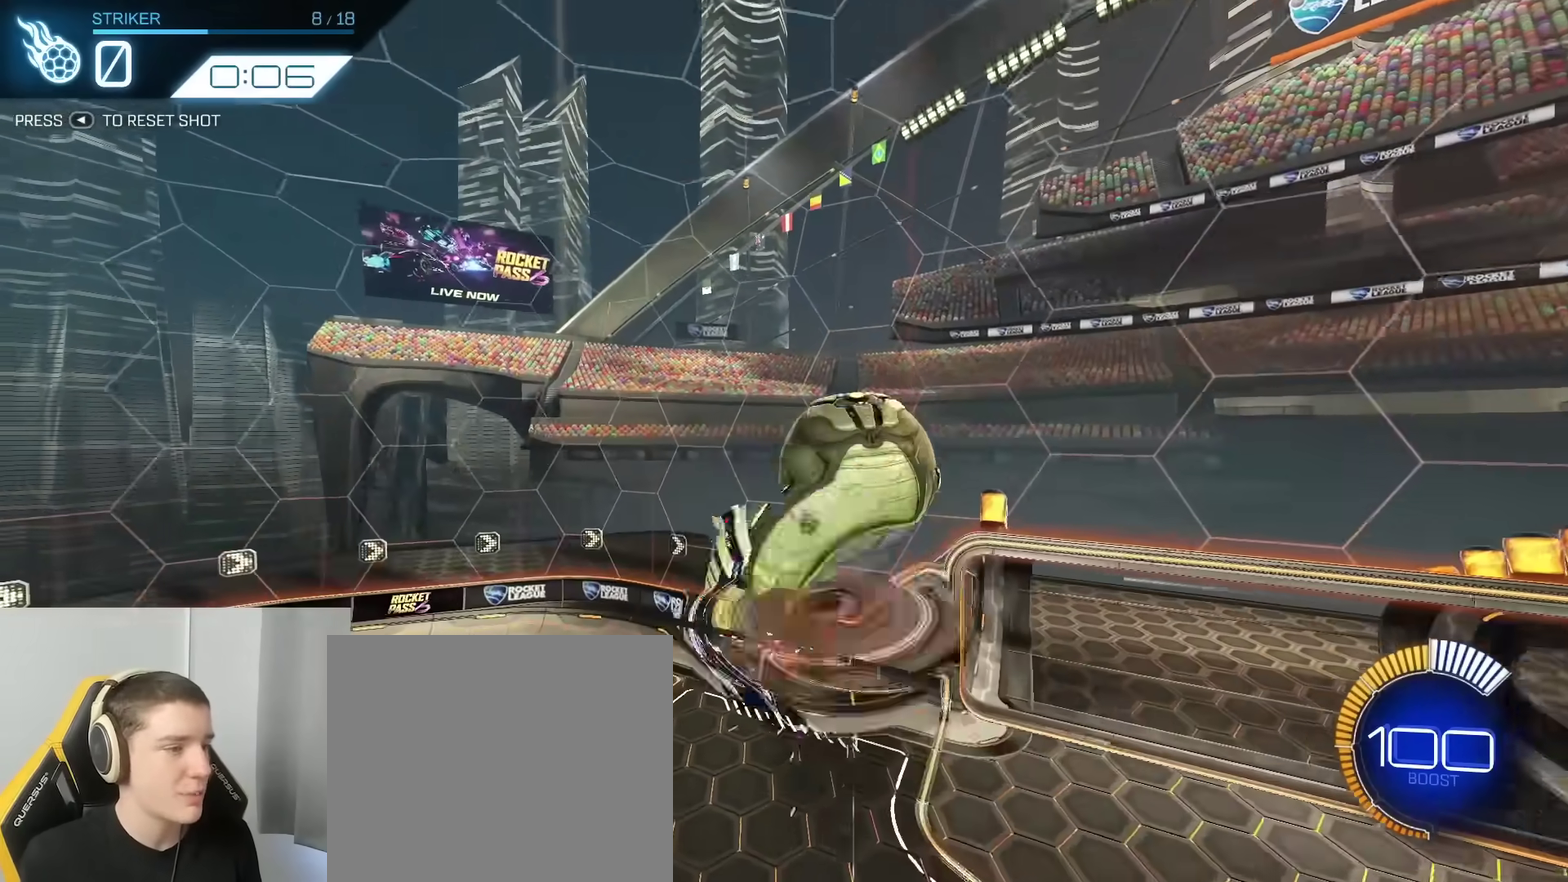
{"dt_ms": 500, "buttons": [], "left_stick": "center", "right_stick": "center", "events": [[50, "A", "down"], [200, "A", "up"], [233, "left_stick", "center"], [267, "Y", "down"], [367, "Y", "up"]]}
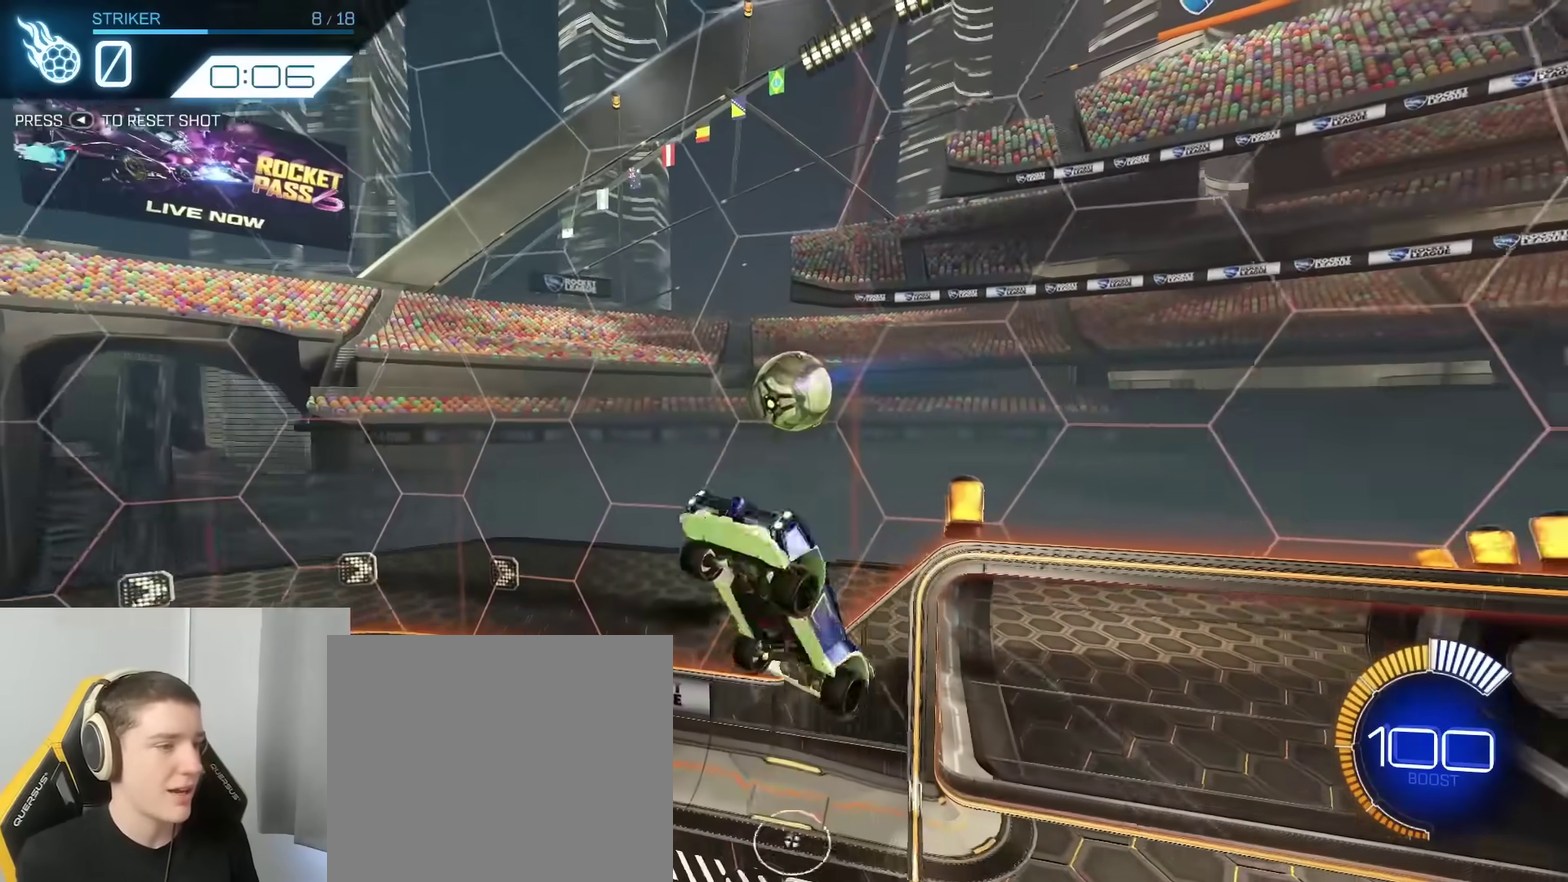
{"dt_ms": 500, "buttons": ["B", "R2"], "left_stick": "center", "right_stick": "center", "events": [[300, "B", "down"], [300, "Y", "down"], [350, "R2", "down"], [417, "Y", "up"]]}